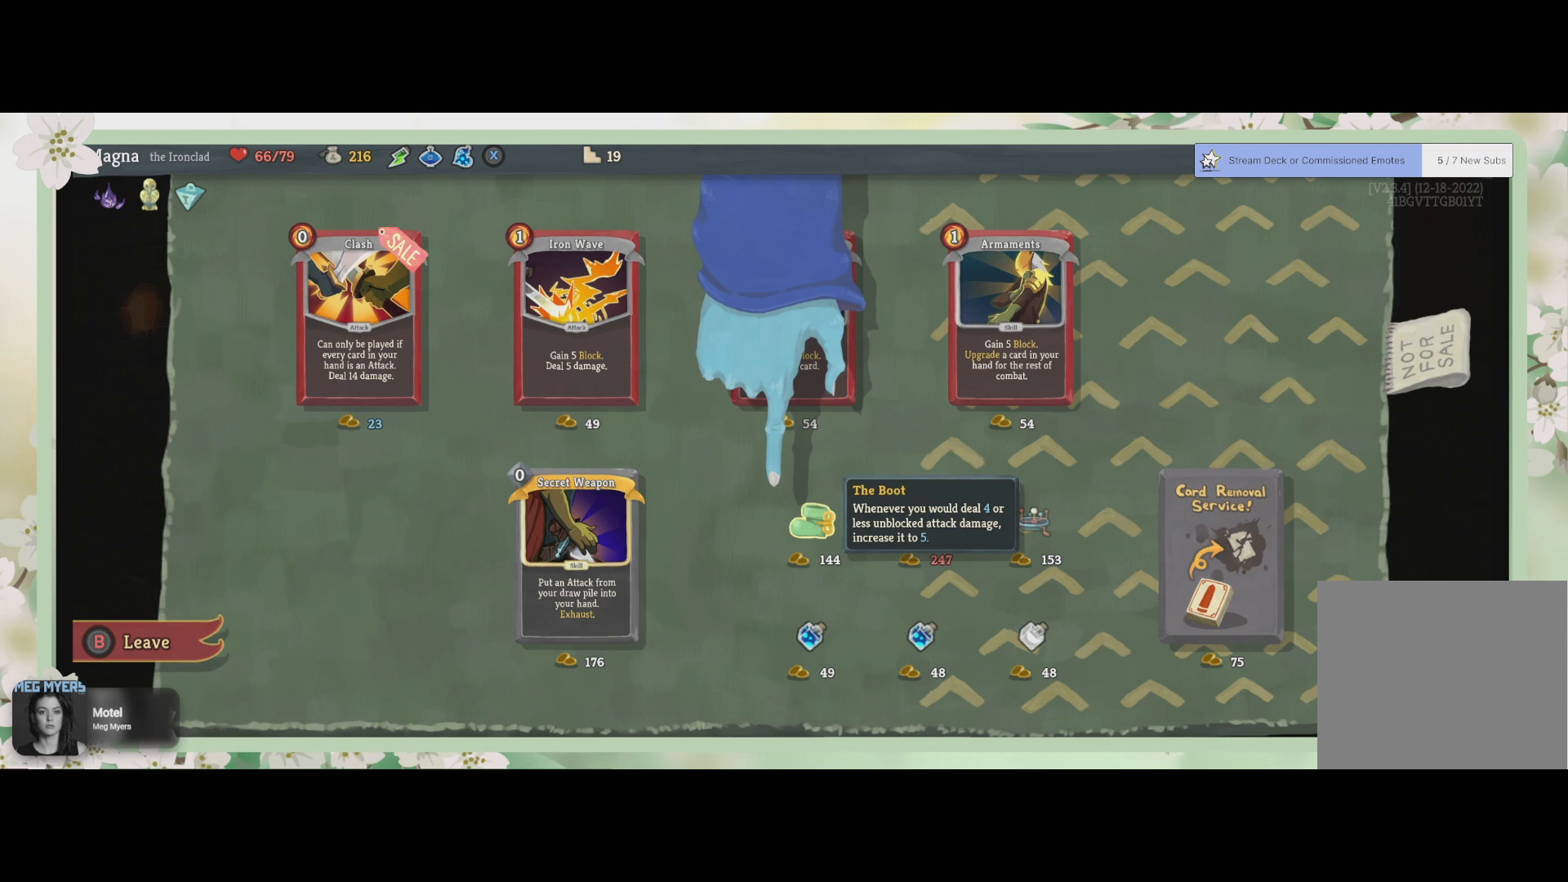
Gameplay with a controller (PlayStation layout); each line is a JSON object with the inputs held at the frame after it. "events" lists button and stick changes between this image and that frame as [ms after this image, input, new state], when the widget could be followed in between.
{"buttons": [], "left_stick": "up", "right_stick": "center", "events": [[400, "left_stick", "up"]]}
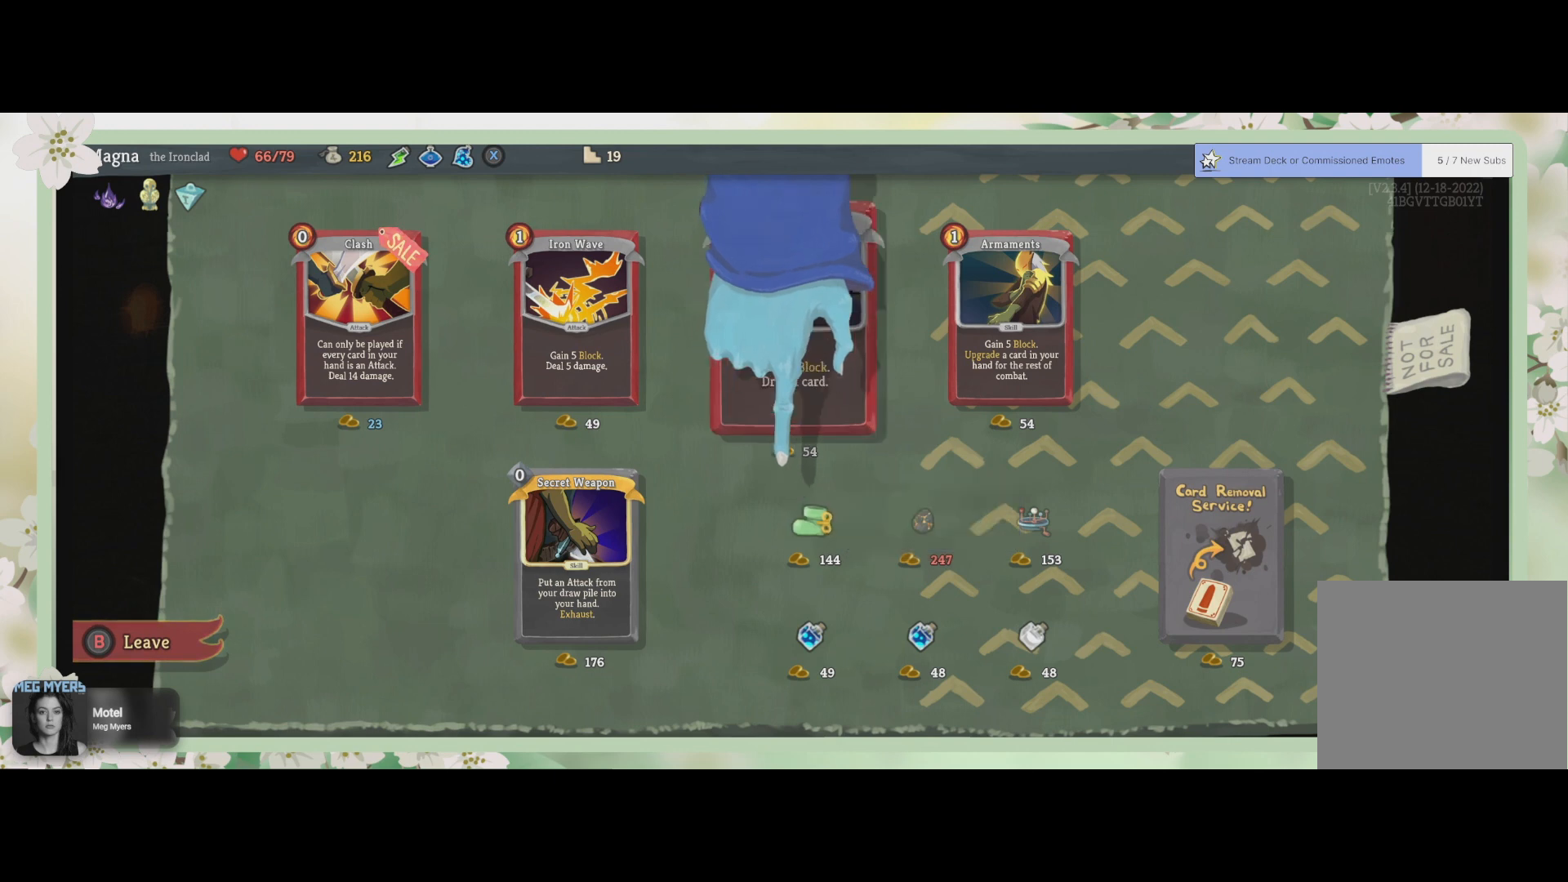
{"buttons": [], "left_stick": "left", "right_stick": "center", "events": [[67, "left_stick", "center"], [500, "left_stick", "left"]]}
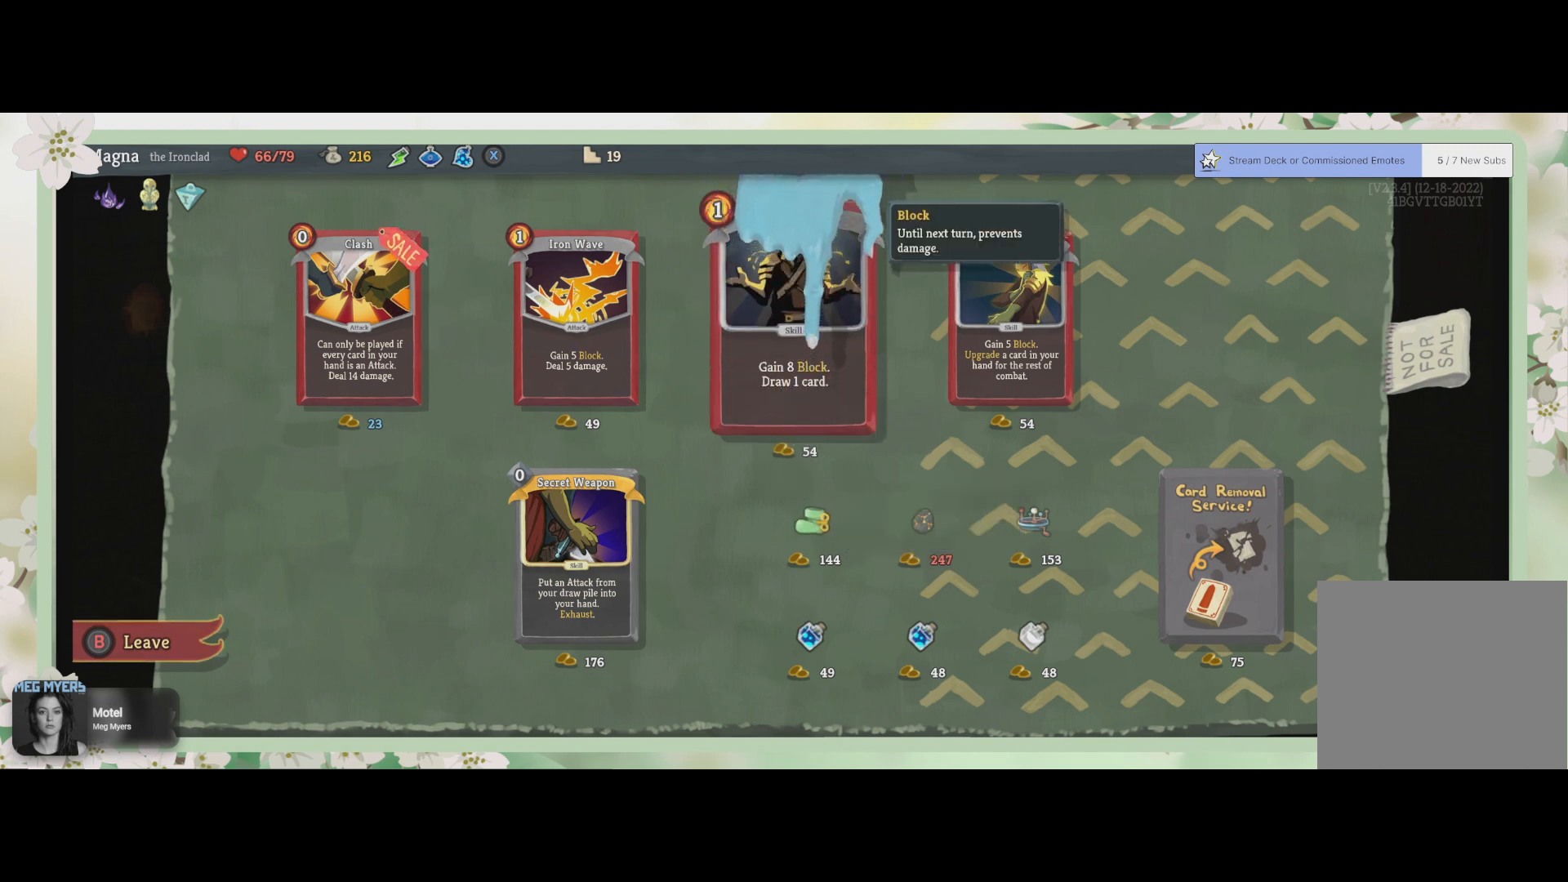
{"buttons": [], "left_stick": "center", "right_stick": "center", "events": [[133, "left_stick", "center"], [267, "left_stick", "left"], [433, "left_stick", "center"]]}
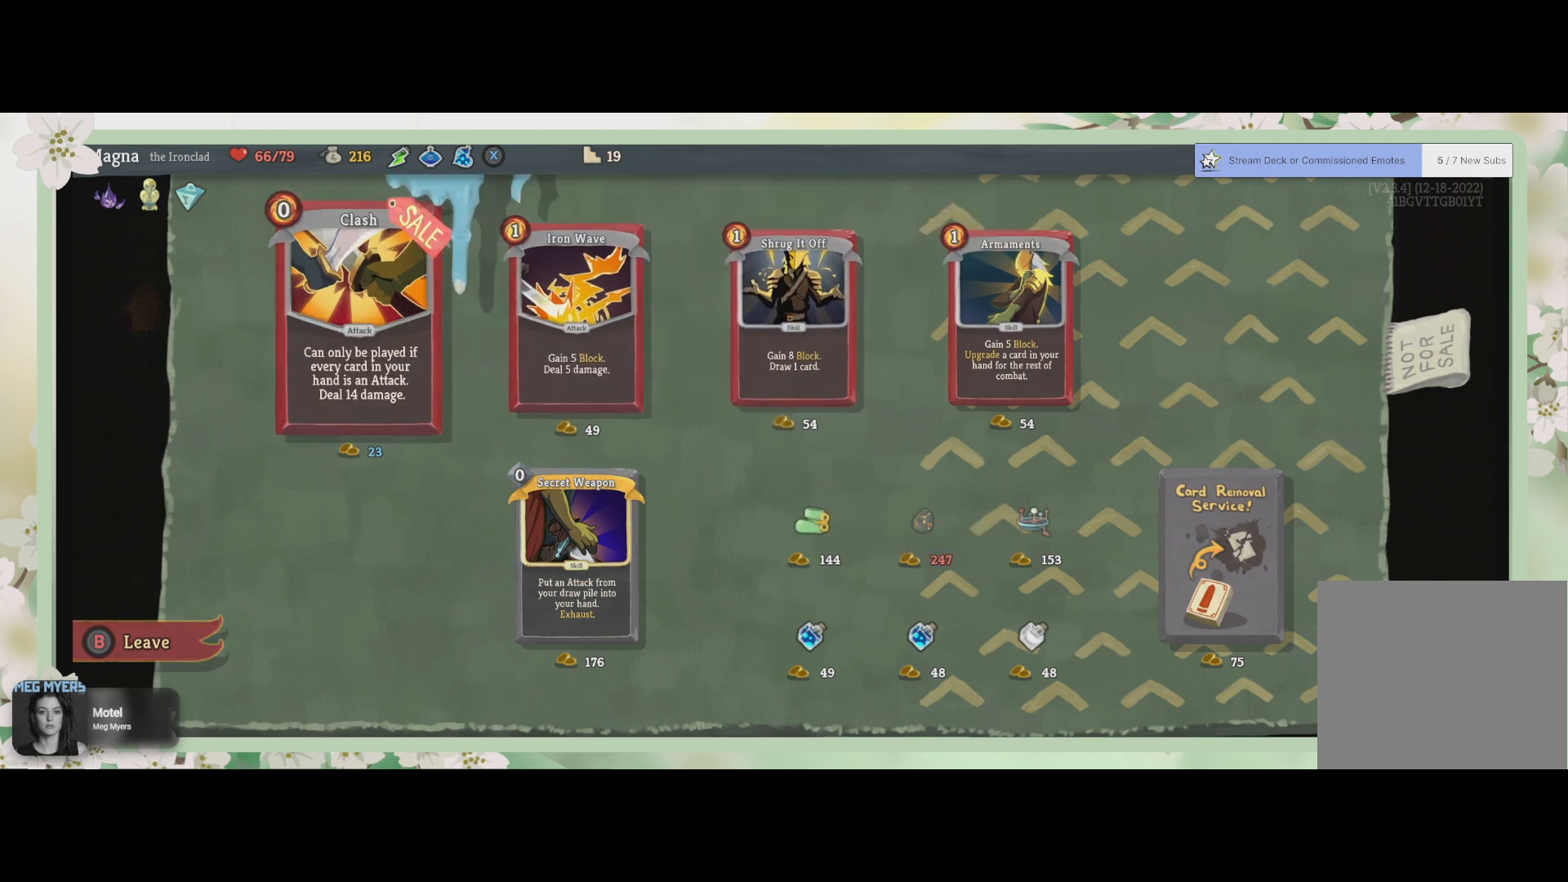
{"buttons": [], "left_stick": "center", "right_stick": "center", "events": []}
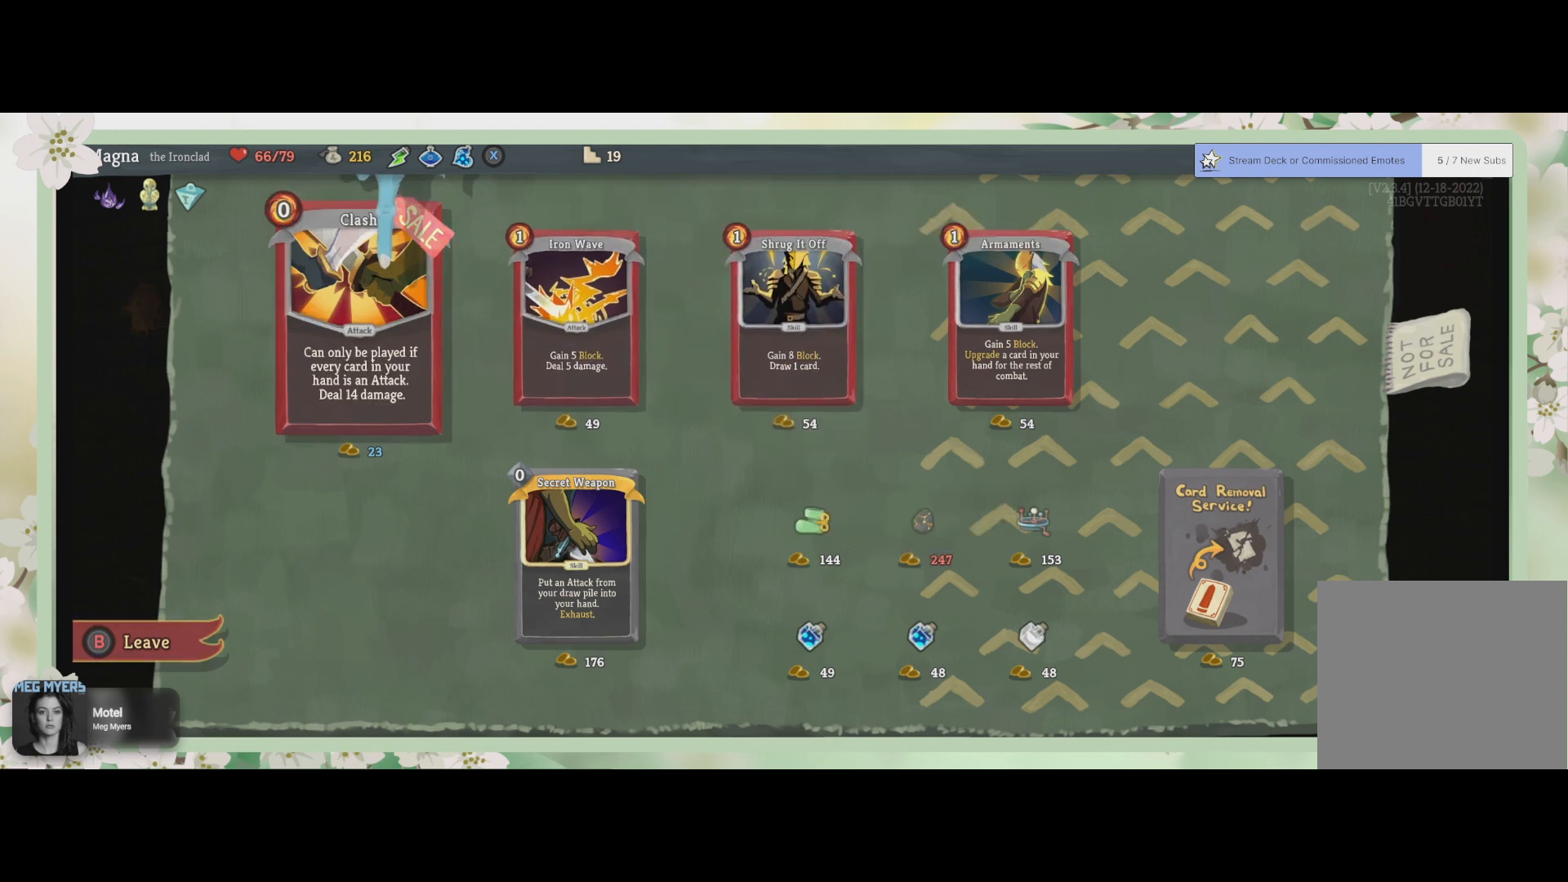
{"buttons": [], "left_stick": "center", "right_stick": "center", "events": []}
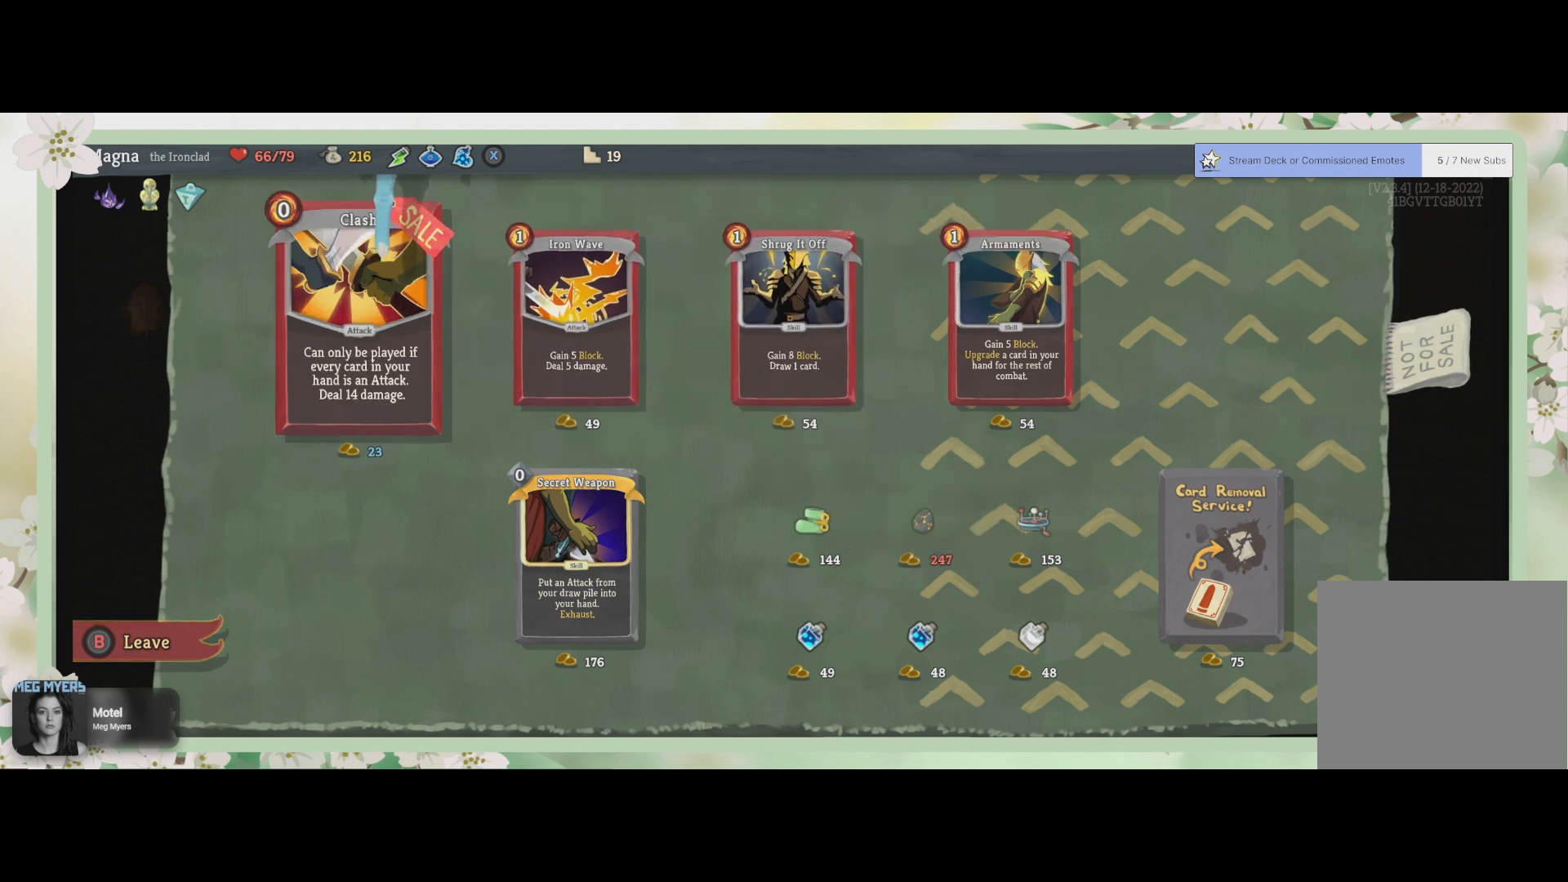
{"buttons": [], "left_stick": "center", "right_stick": "center", "events": [[333, "left_stick", "right"], [467, "left_stick", "center"]]}
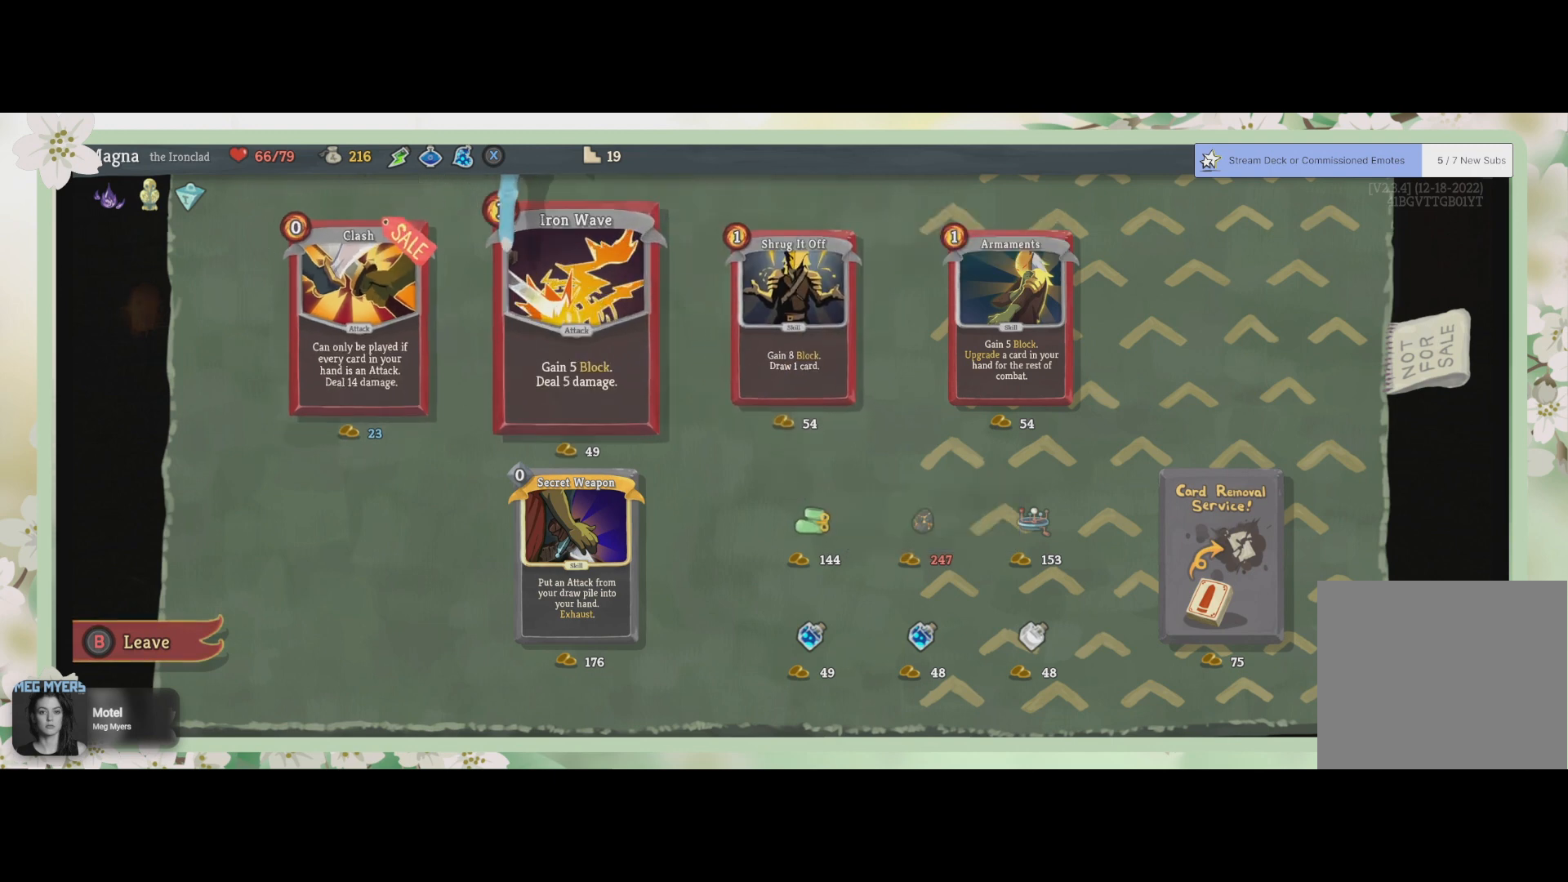
{"buttons": [], "left_stick": "center", "right_stick": "center", "events": []}
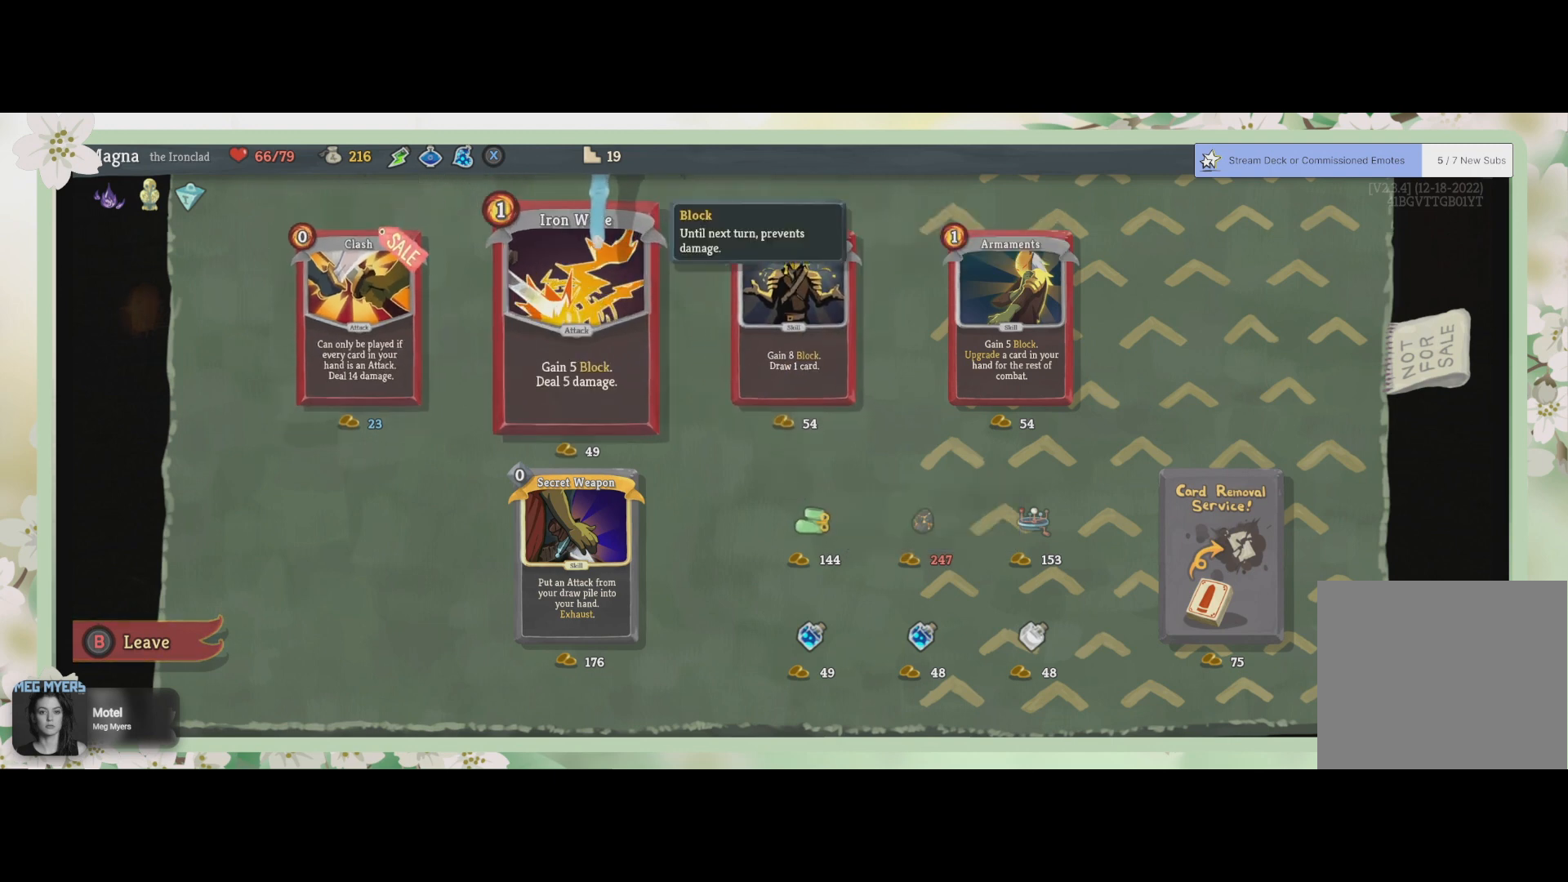
{"buttons": [], "left_stick": "center", "right_stick": "center", "events": []}
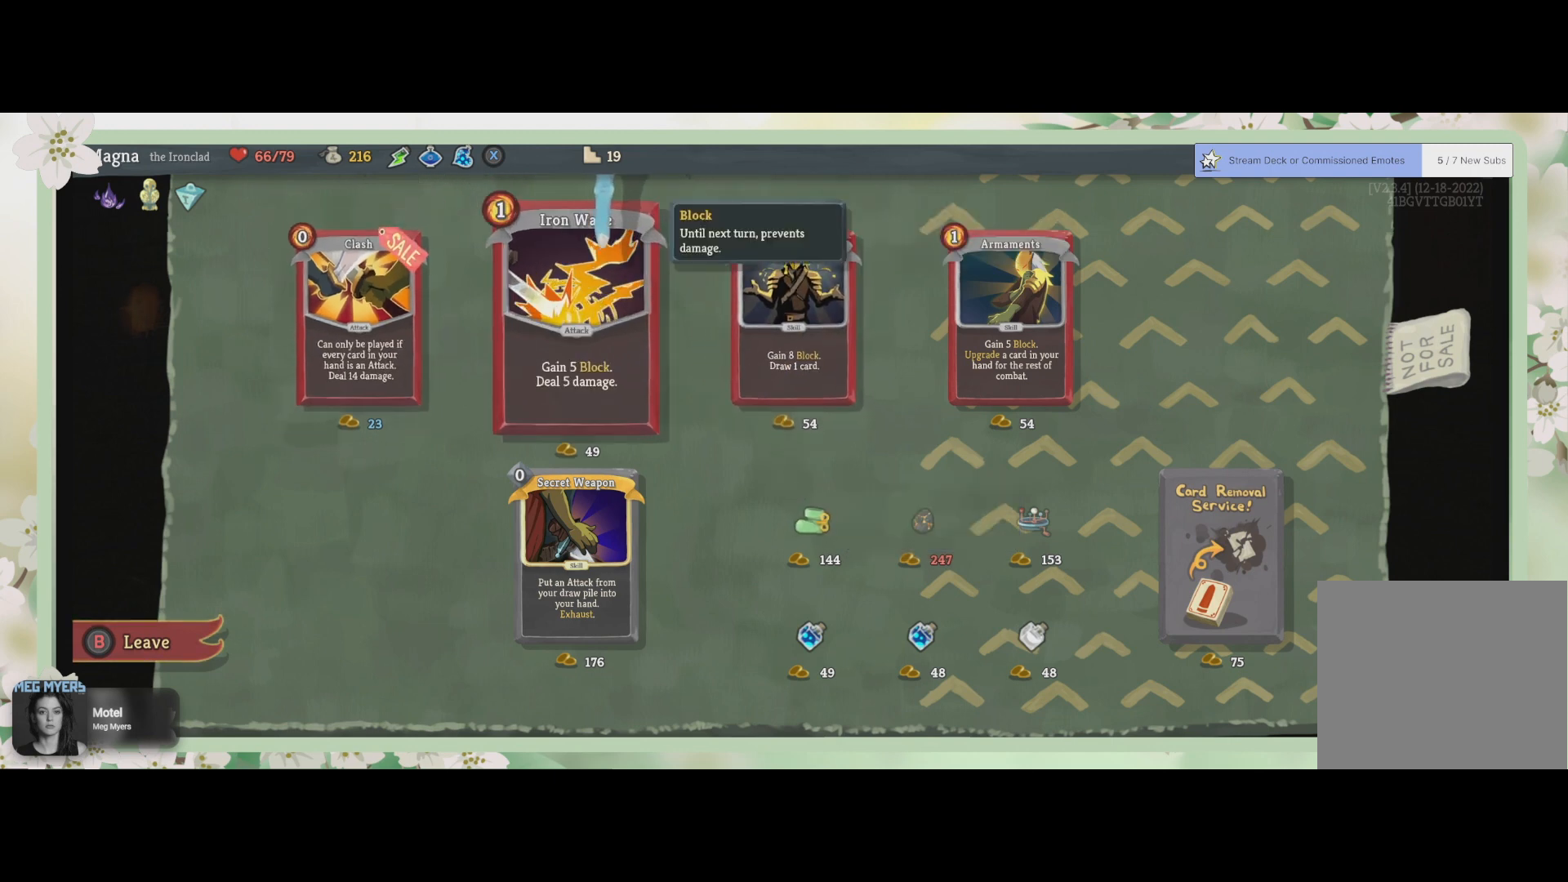
{"buttons": [], "left_stick": "center", "right_stick": "center", "events": []}
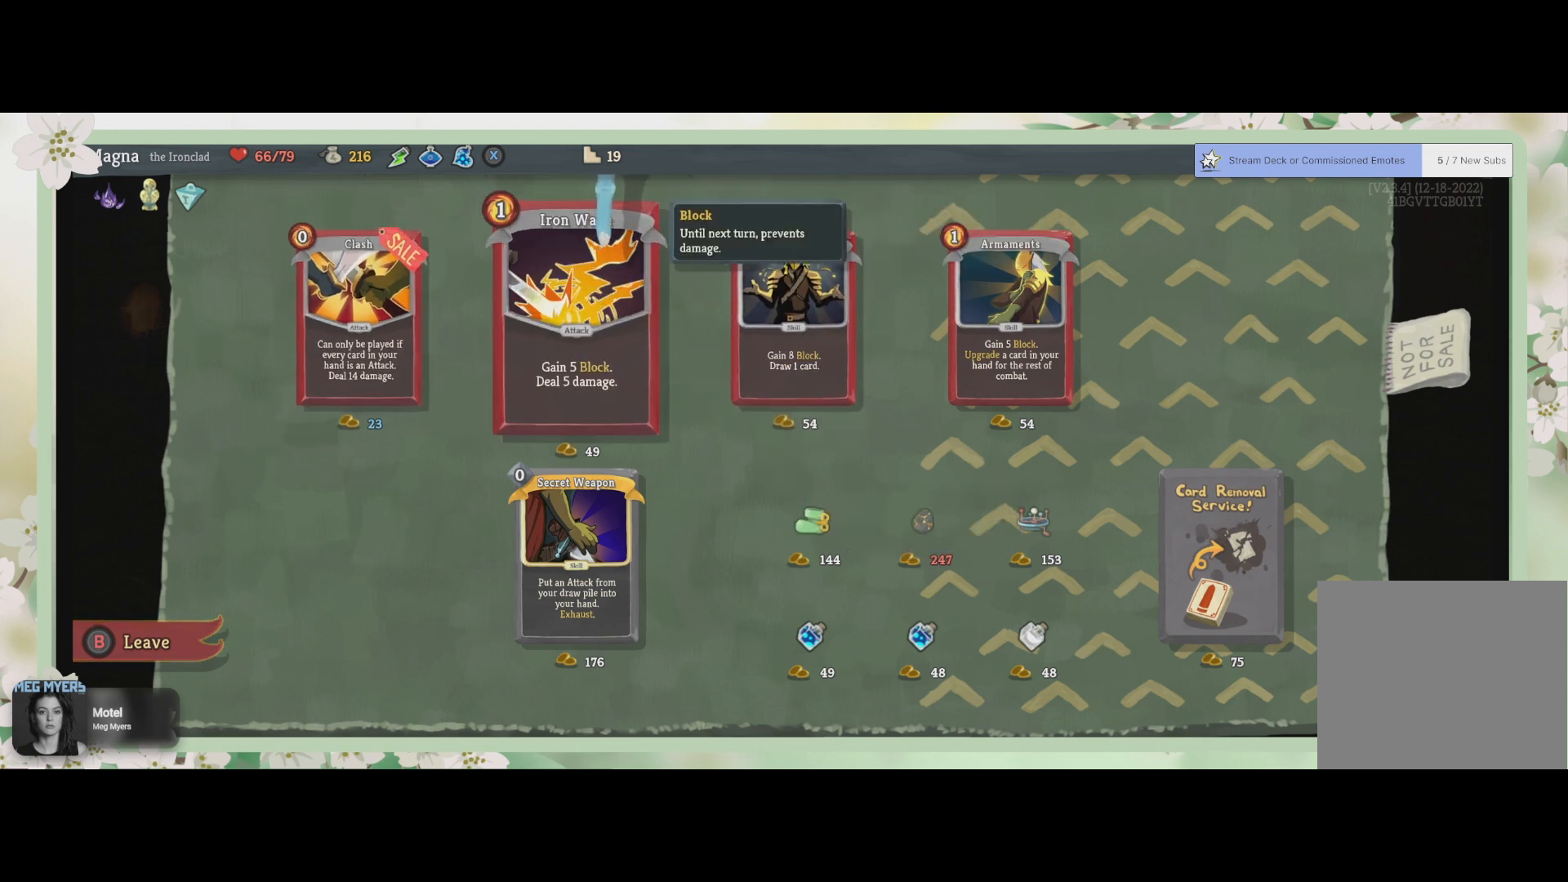
{"buttons": [], "left_stick": "center", "right_stick": "center", "events": []}
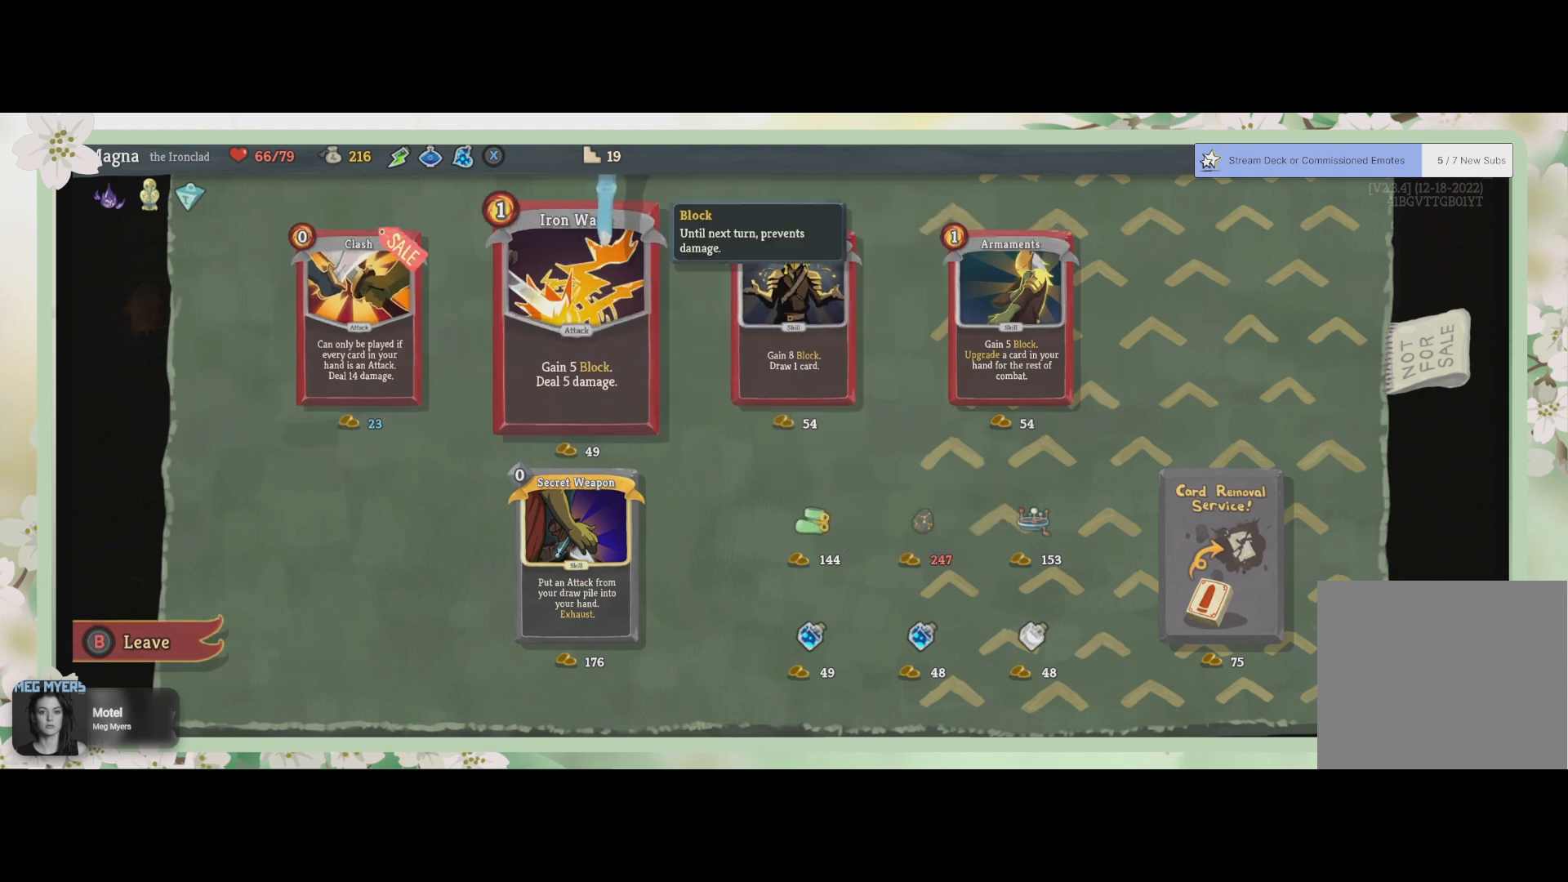
{"buttons": [], "left_stick": "center", "right_stick": "center", "events": []}
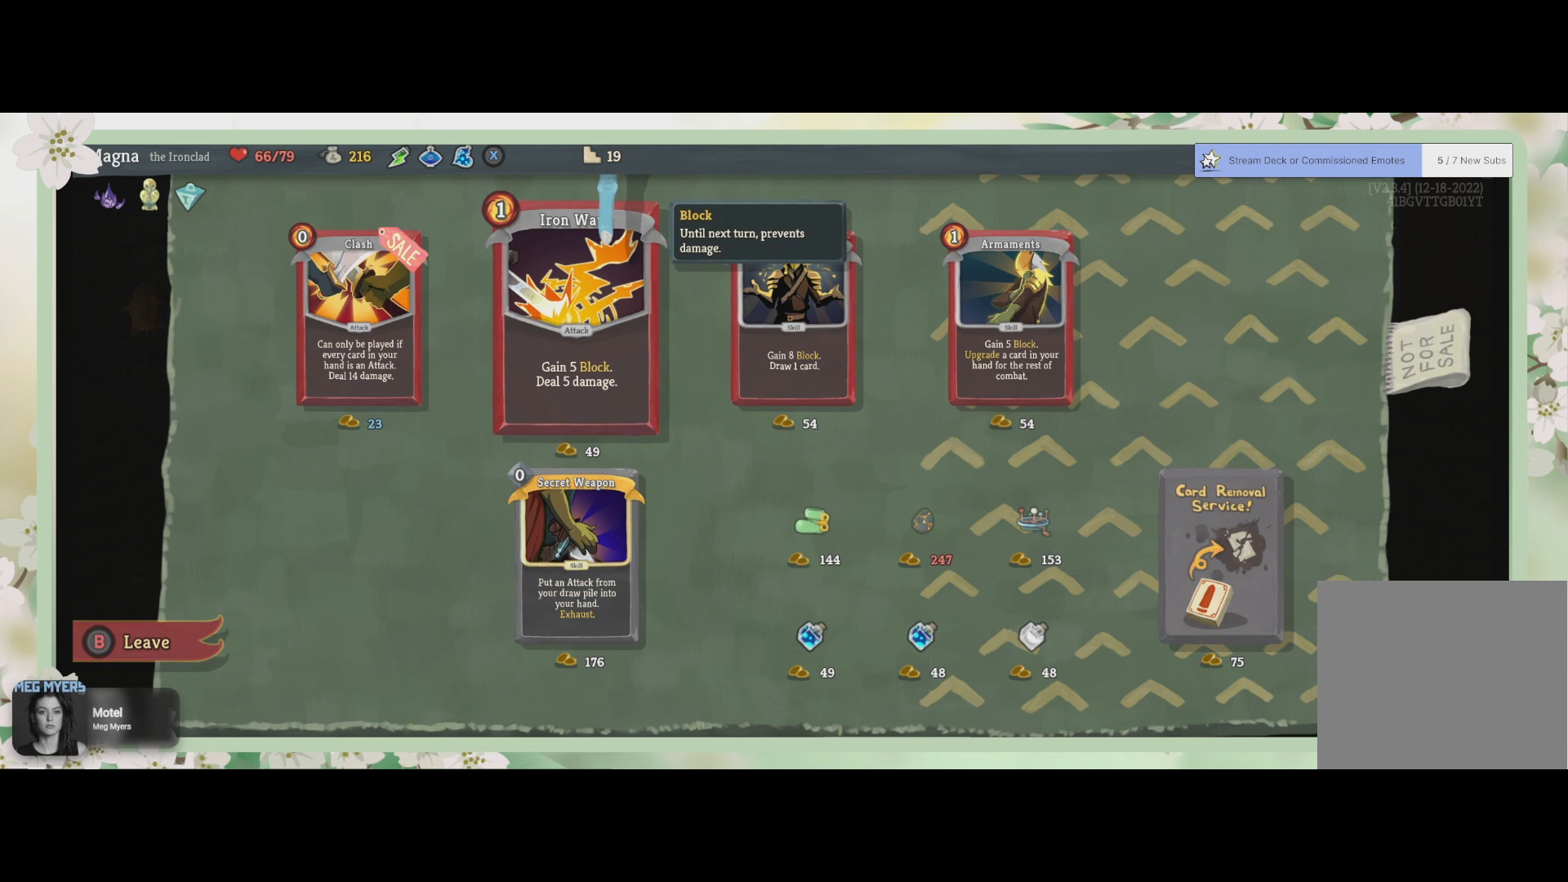
{"buttons": [], "left_stick": "center", "right_stick": "center", "events": []}
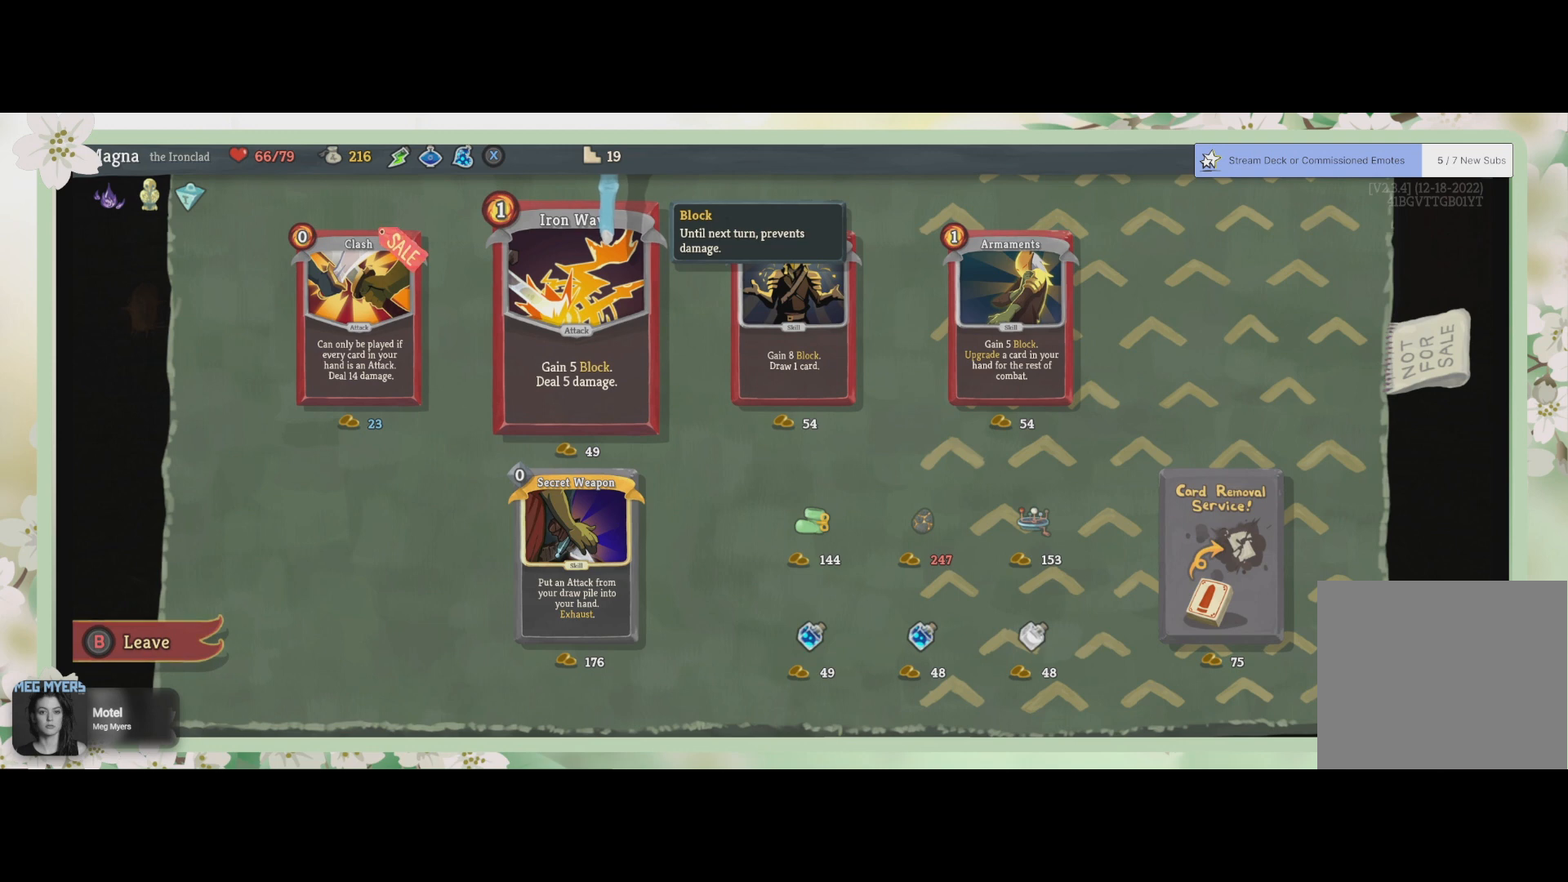
{"buttons": [], "left_stick": "center", "right_stick": "center", "events": []}
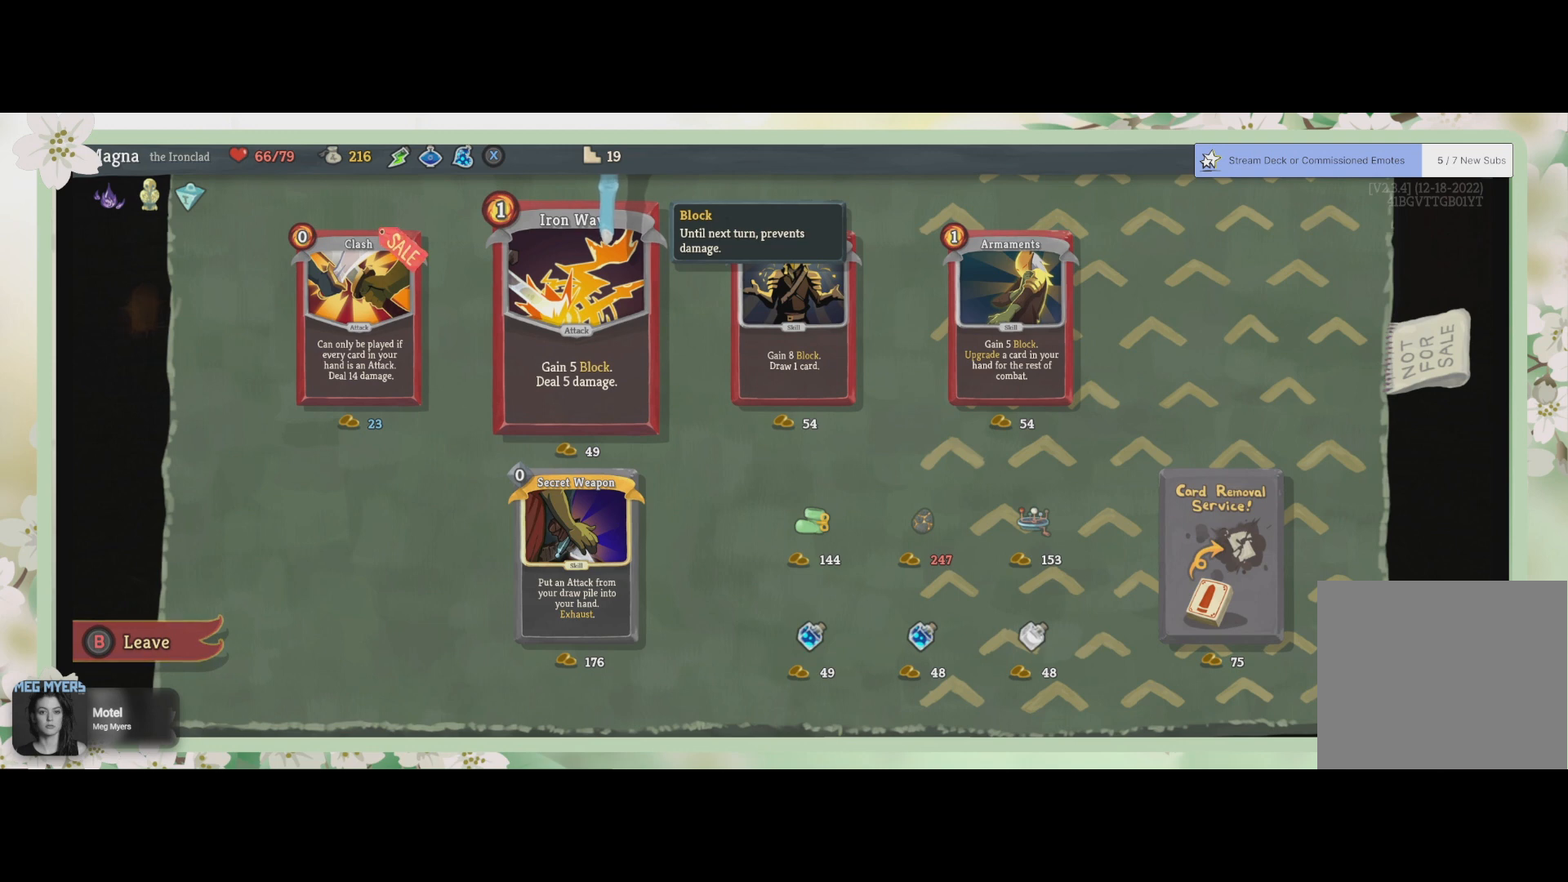
{"buttons": ["CROSS"], "left_stick": "center", "right_stick": "center", "events": [[433, "CROSS", "down"]]}
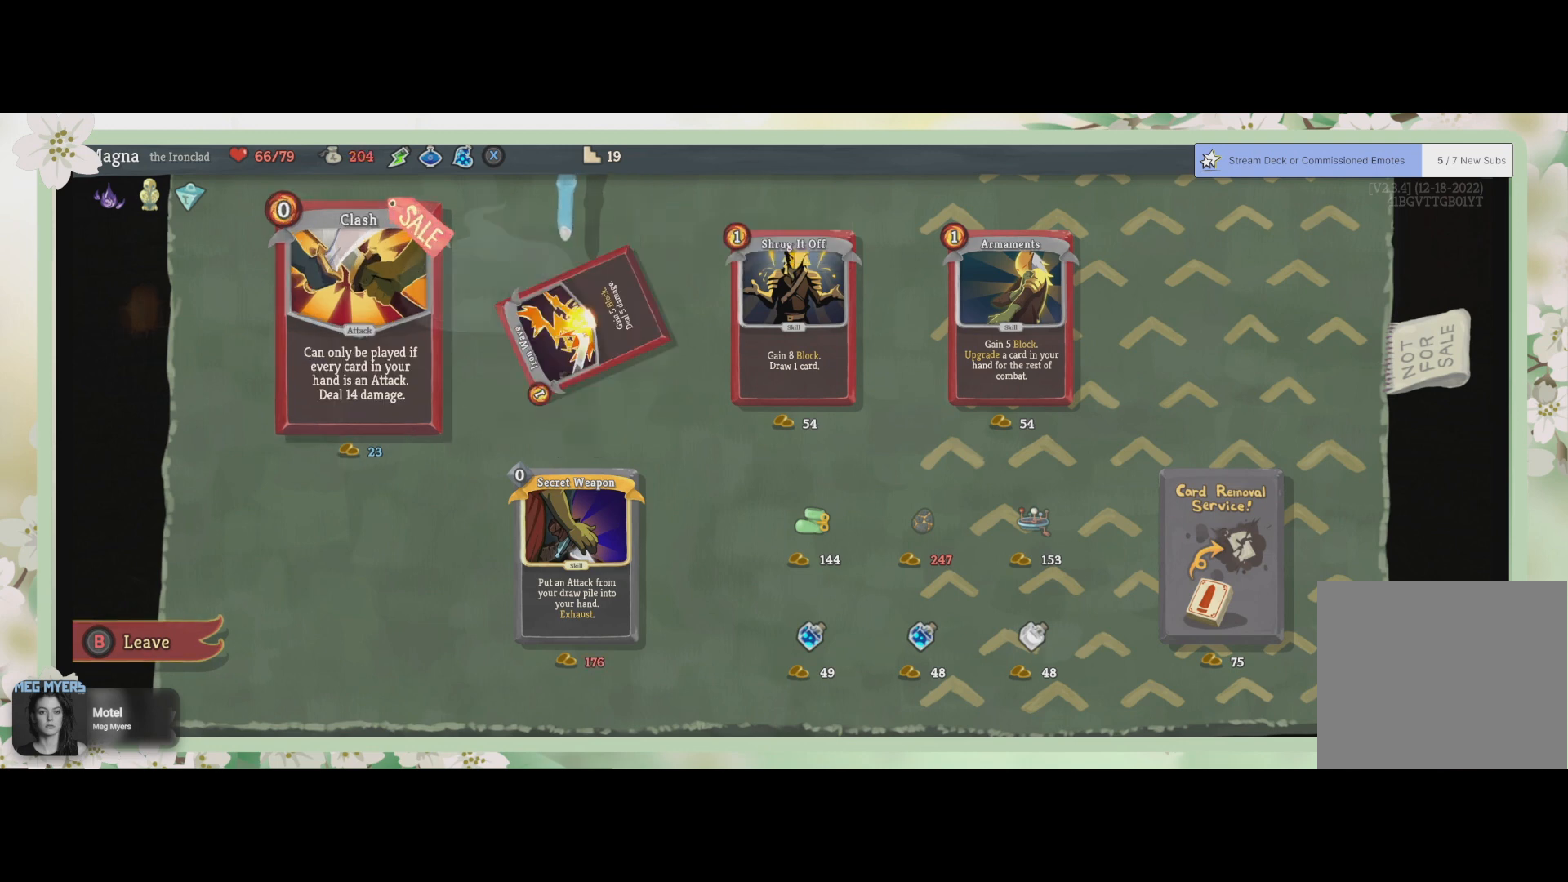
{"buttons": [], "left_stick": "center", "right_stick": "center", "events": [[33, "CROSS", "up"]]}
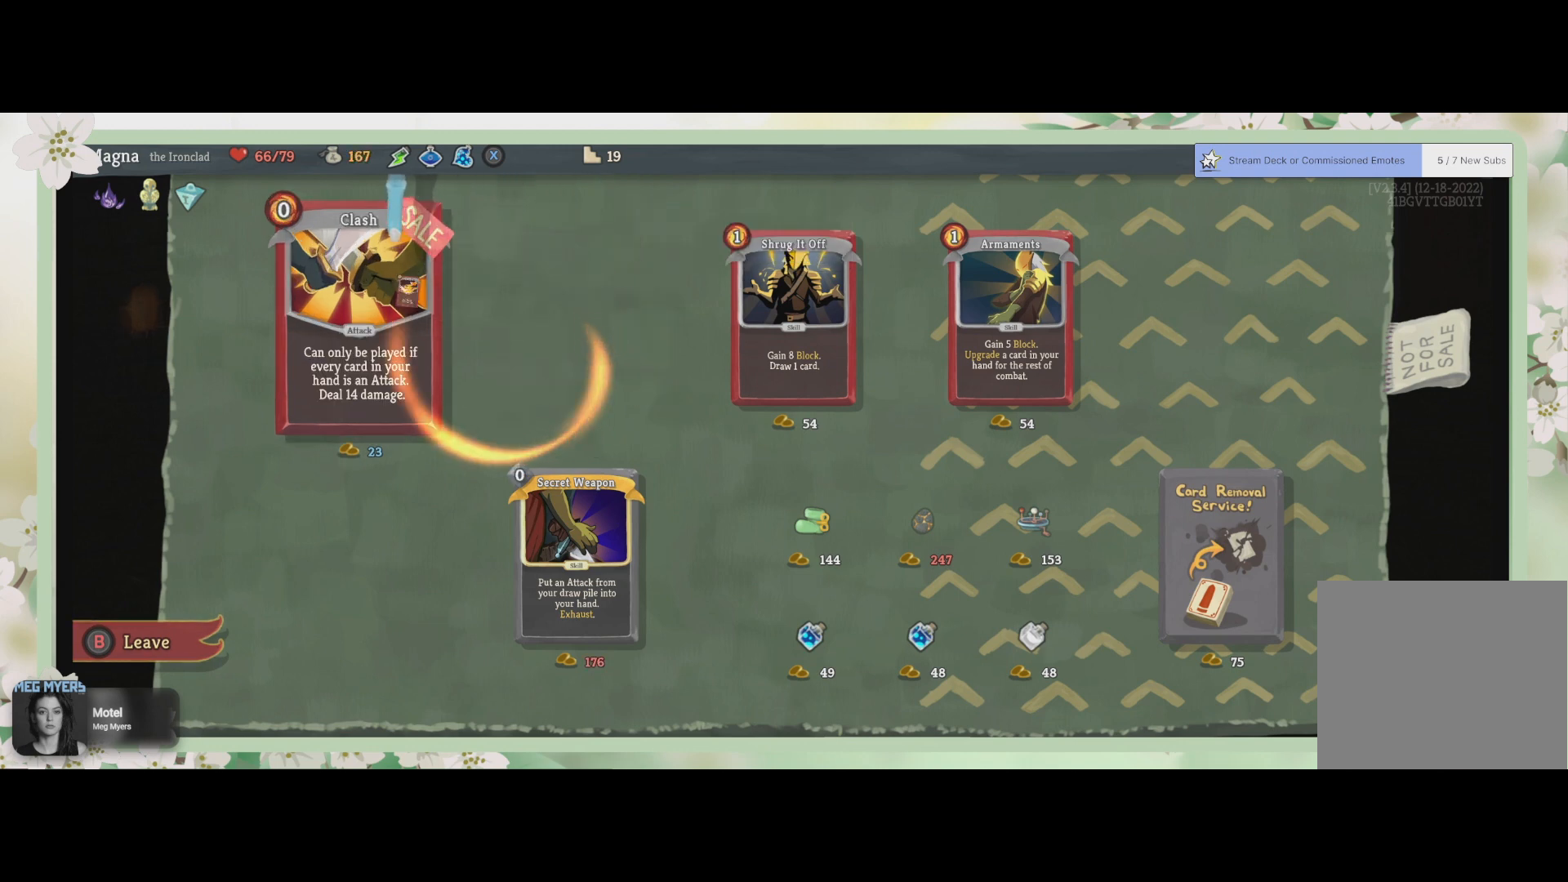
{"buttons": [], "left_stick": "center", "right_stick": "center", "events": [[267, "left_stick", "right"], [467, "left_stick", "center"]]}
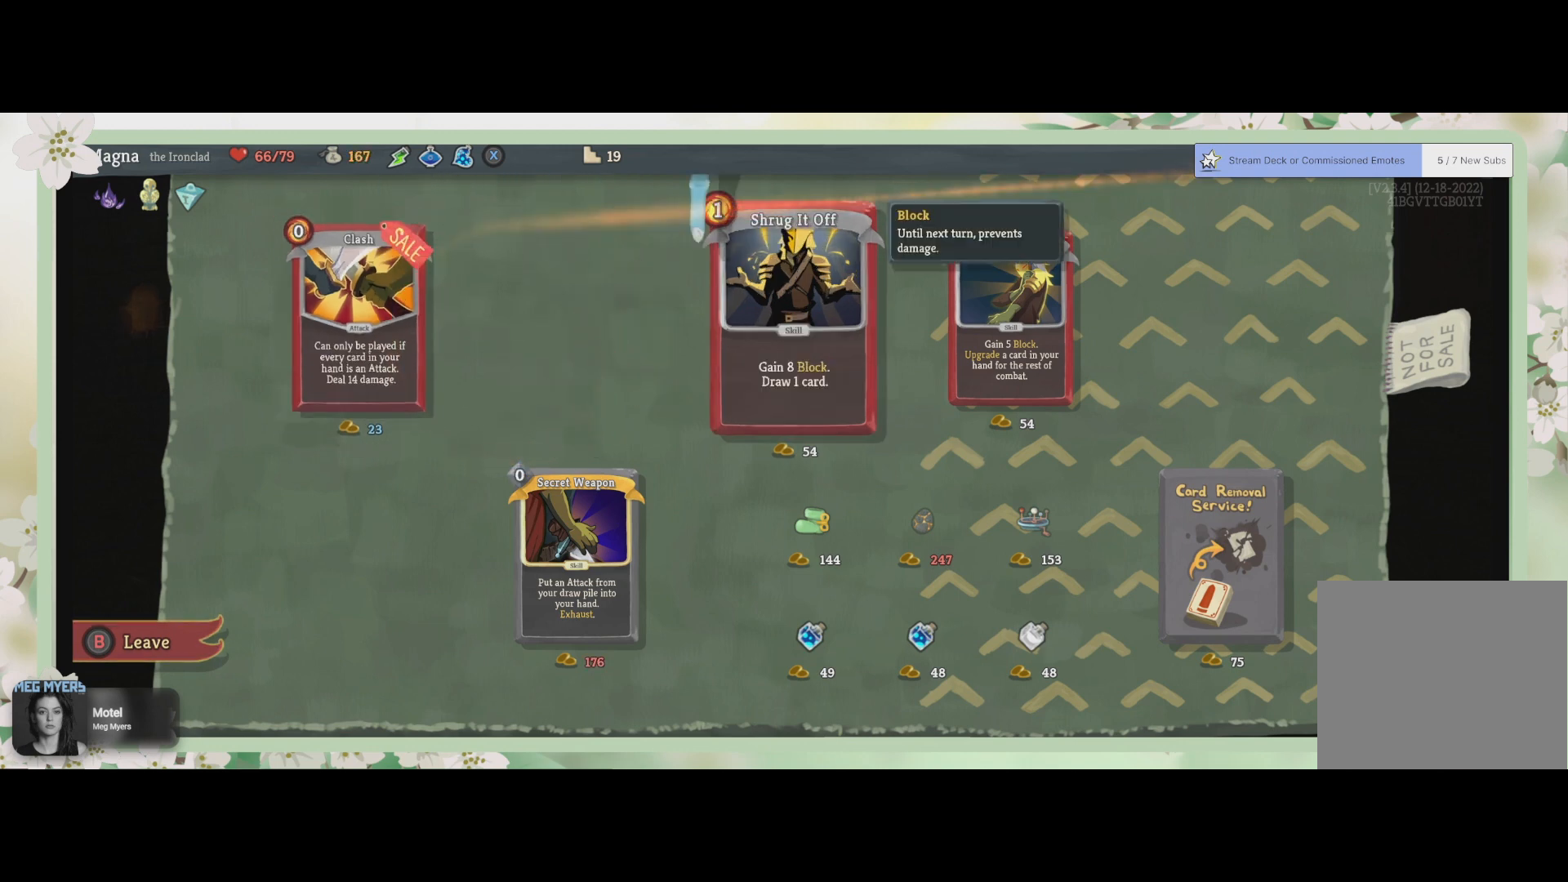
{"buttons": [], "left_stick": "center", "right_stick": "center", "events": []}
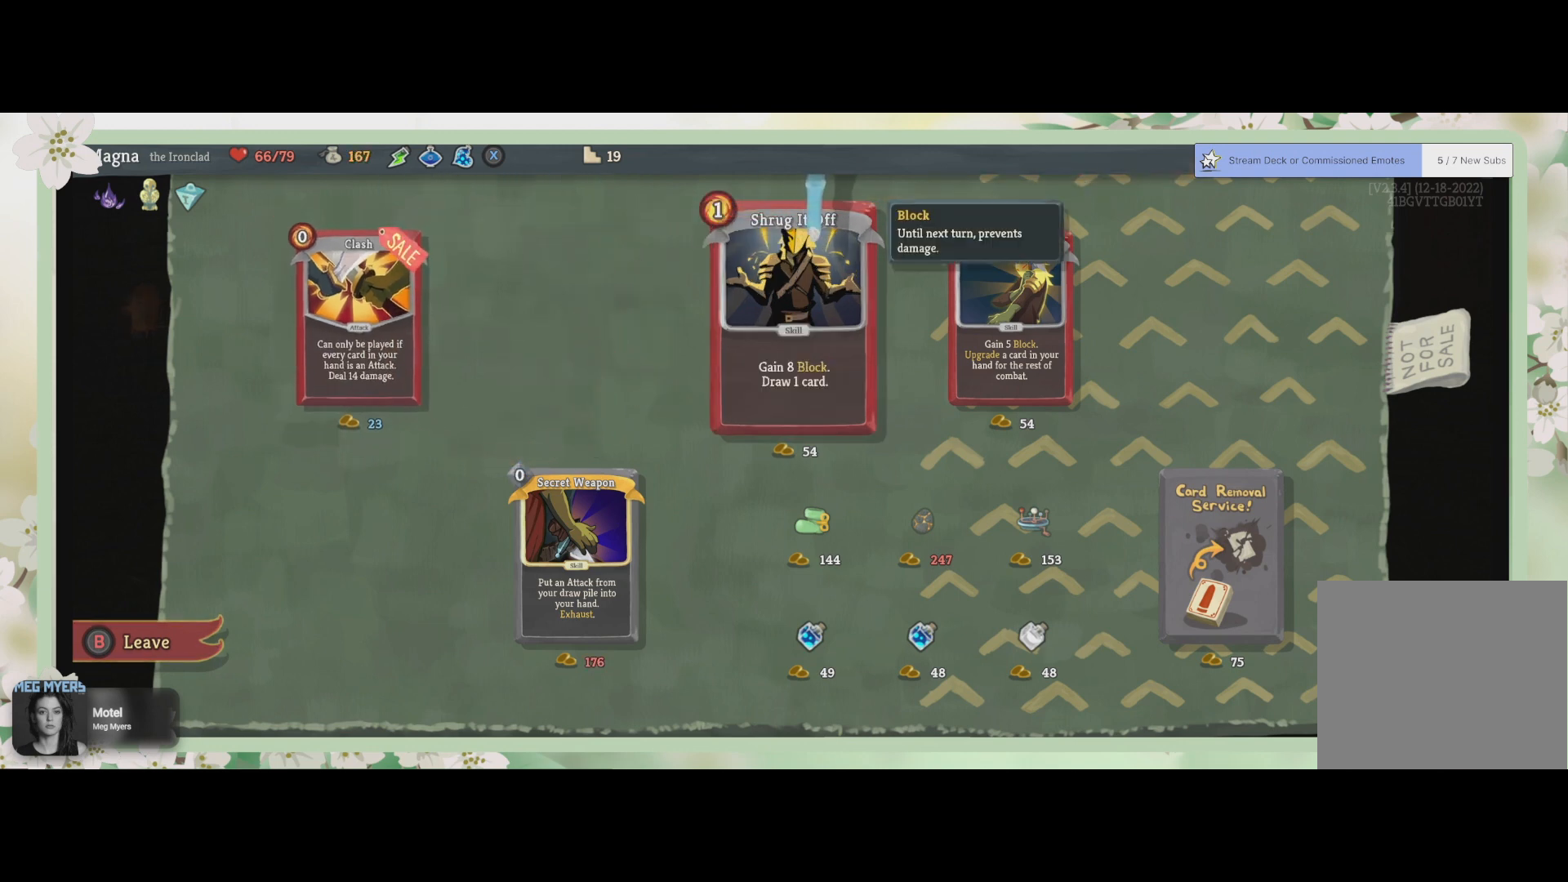
{"buttons": [], "left_stick": "center", "right_stick": "center", "events": []}
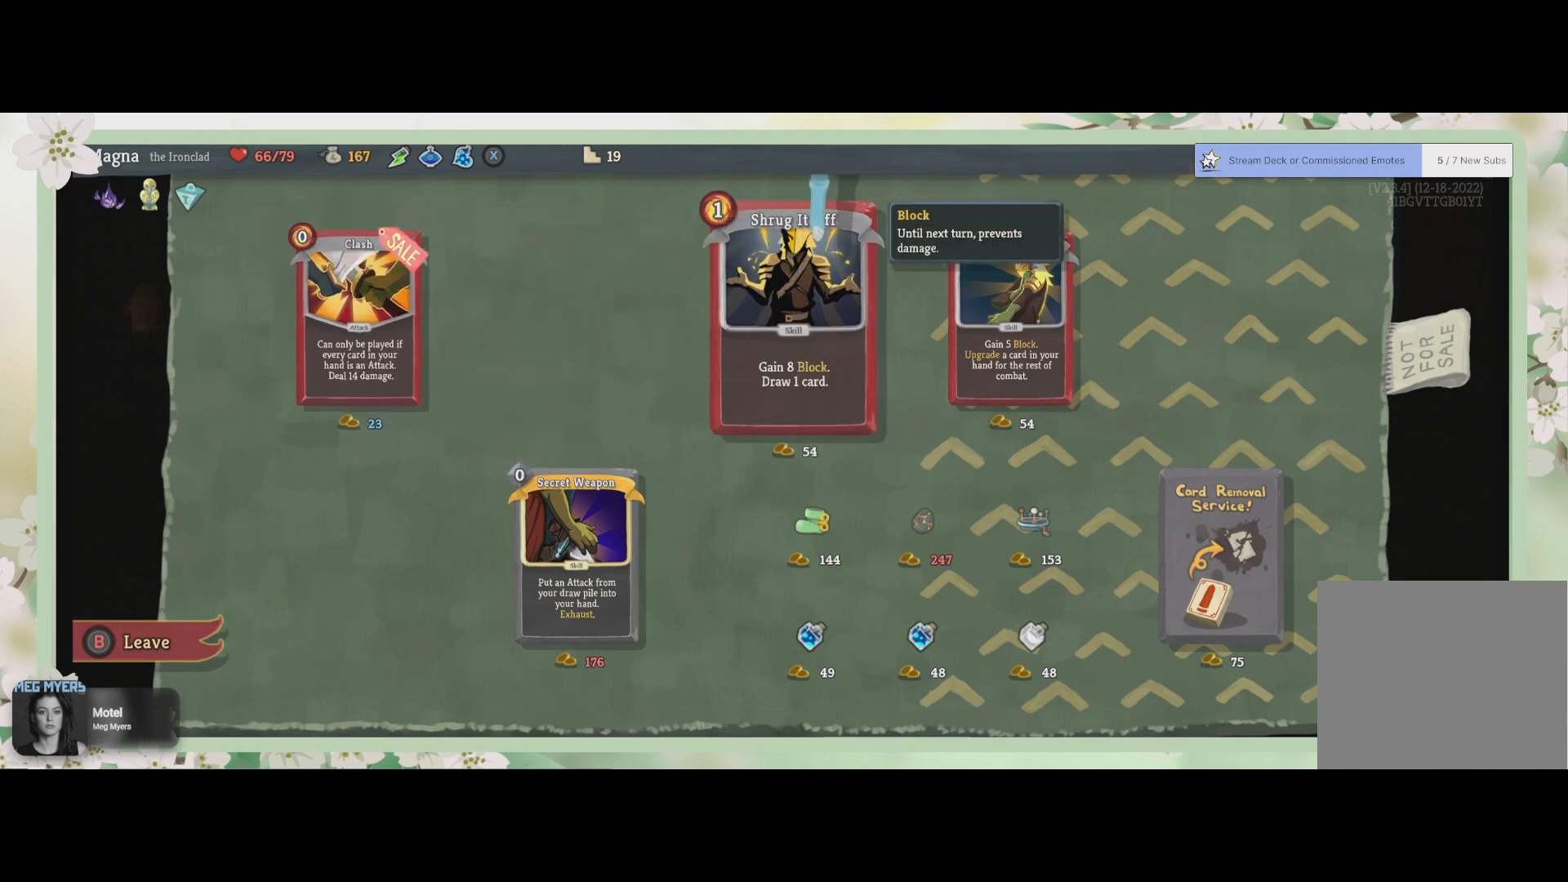
{"buttons": [], "left_stick": "center", "right_stick": "center", "events": [[300, "CROSS", "down"], [400, "CROSS", "up"]]}
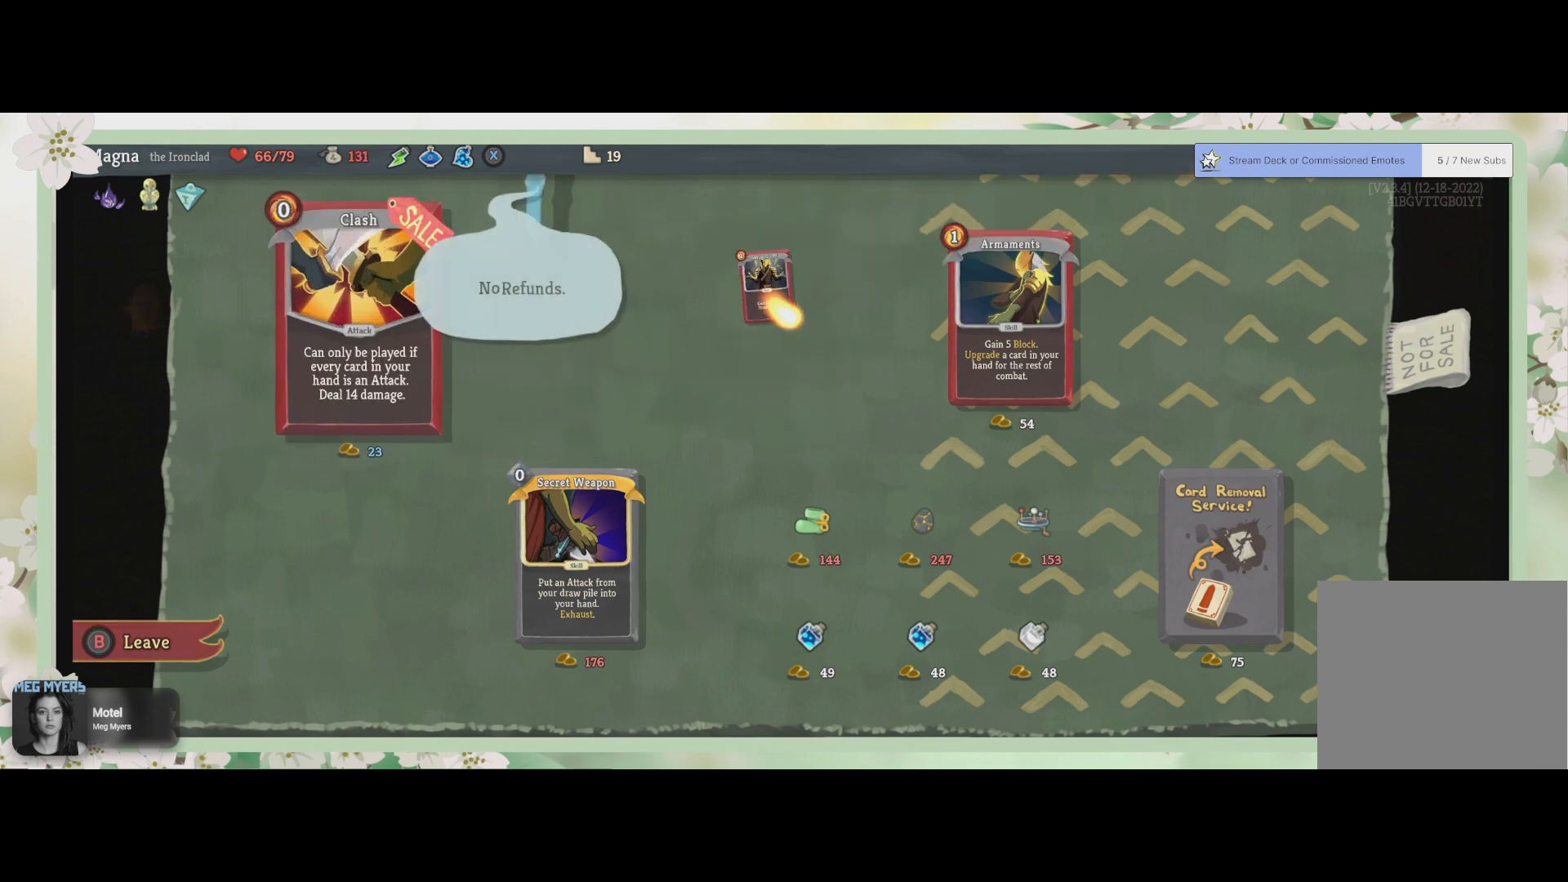
{"buttons": [], "left_stick": "center", "right_stick": "center", "events": []}
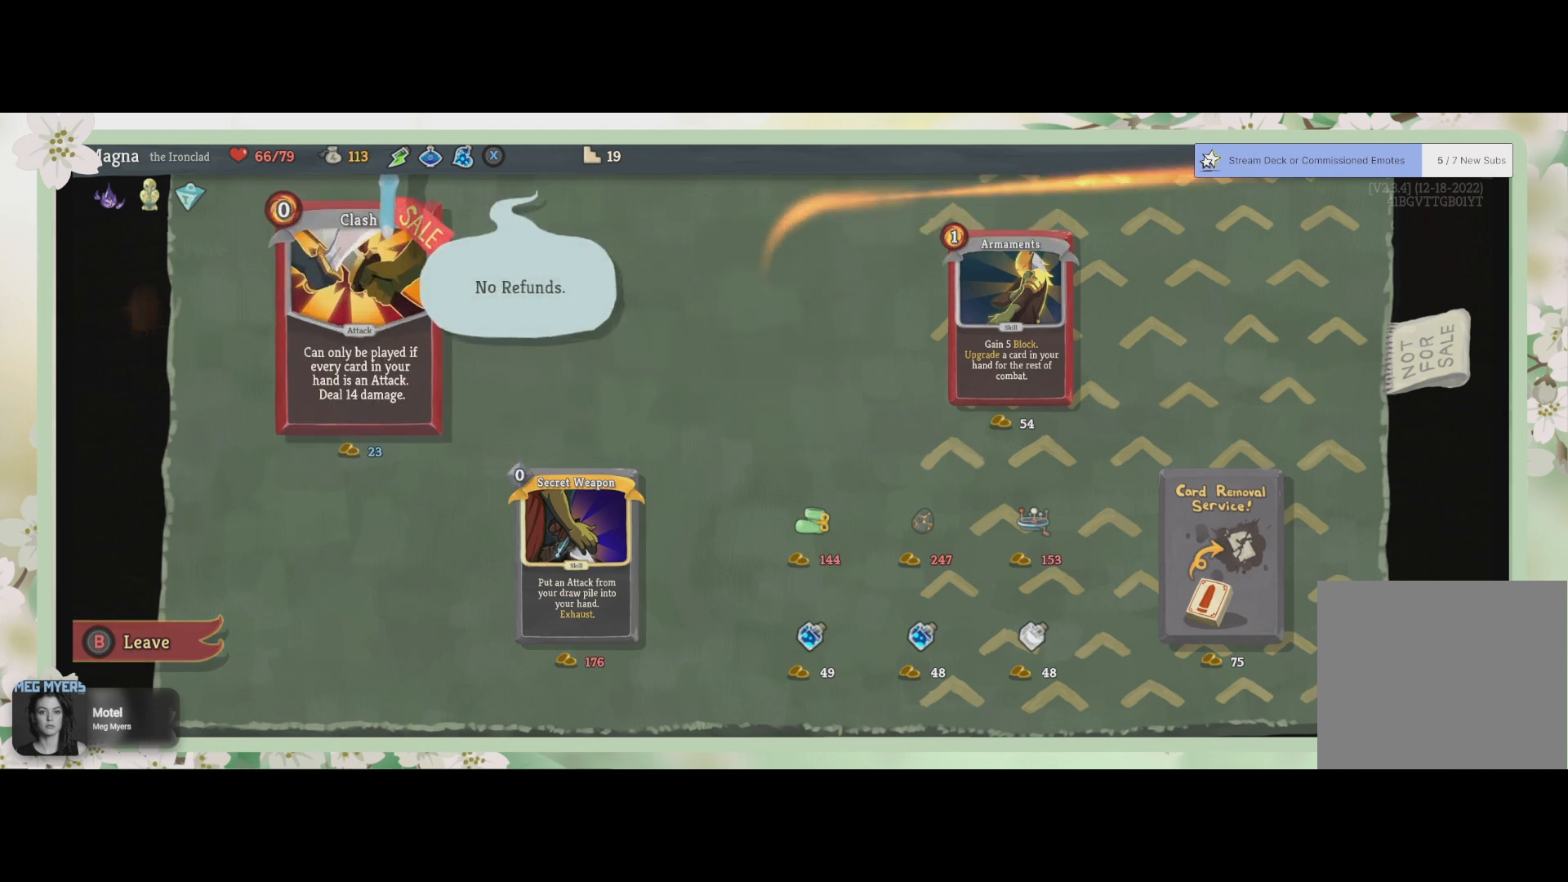
{"buttons": [], "left_stick": "center", "right_stick": "center", "events": []}